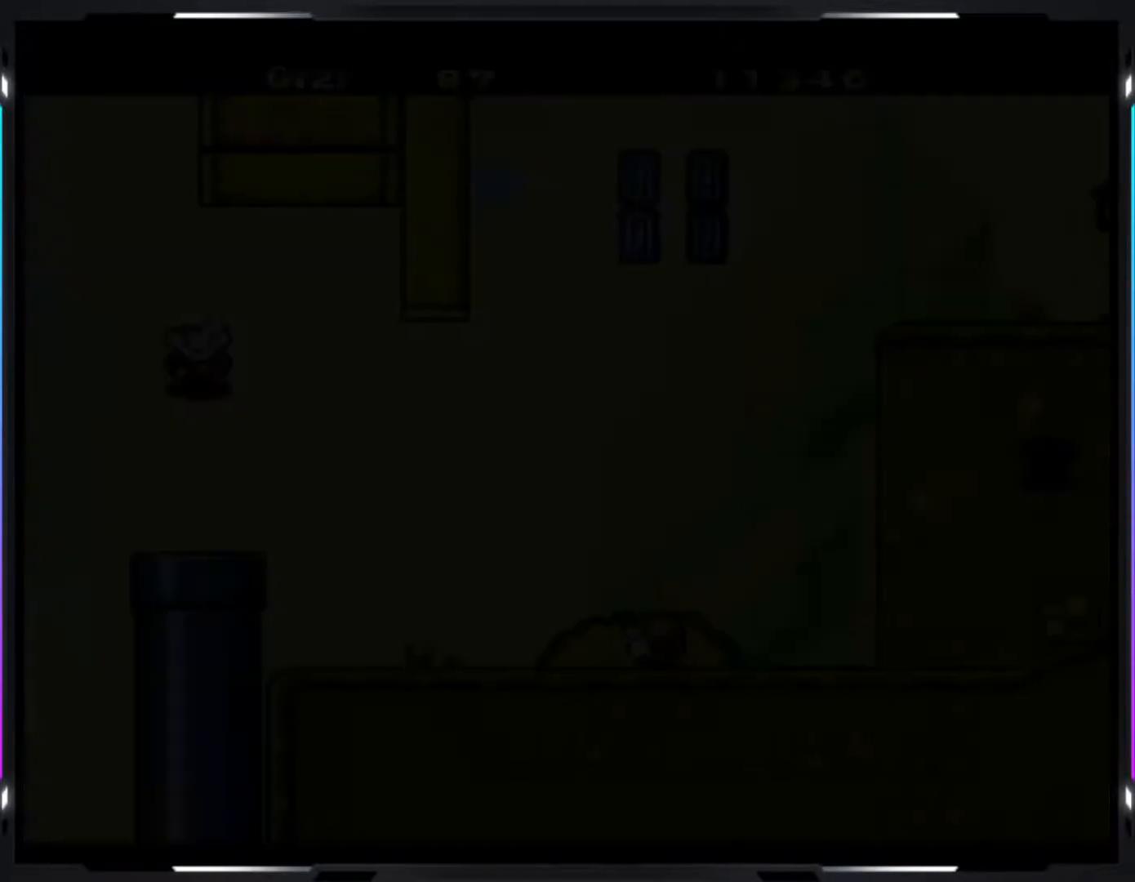
Gameplay with a controller (arcade stick); each line is a JSON object with the inputs held at the frame after it. "events" lists button and stick changes between this image and that frame as [ms after this image, input, new state], when the widget could be followed in between. Not read: DPAD_DOWN DPAD_LEFT DPAD_RIGHT L3 R3.
{"buttons": [], "events": []}
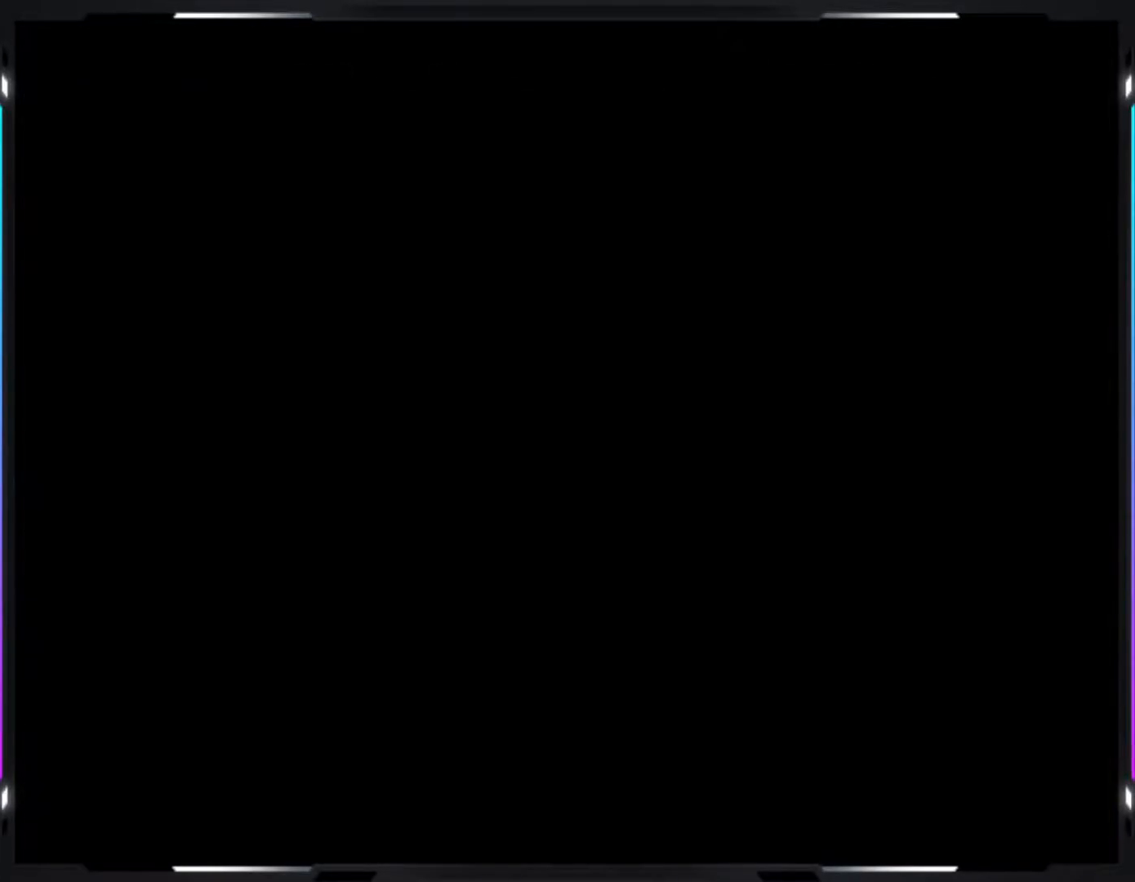
{"buttons": [], "events": []}
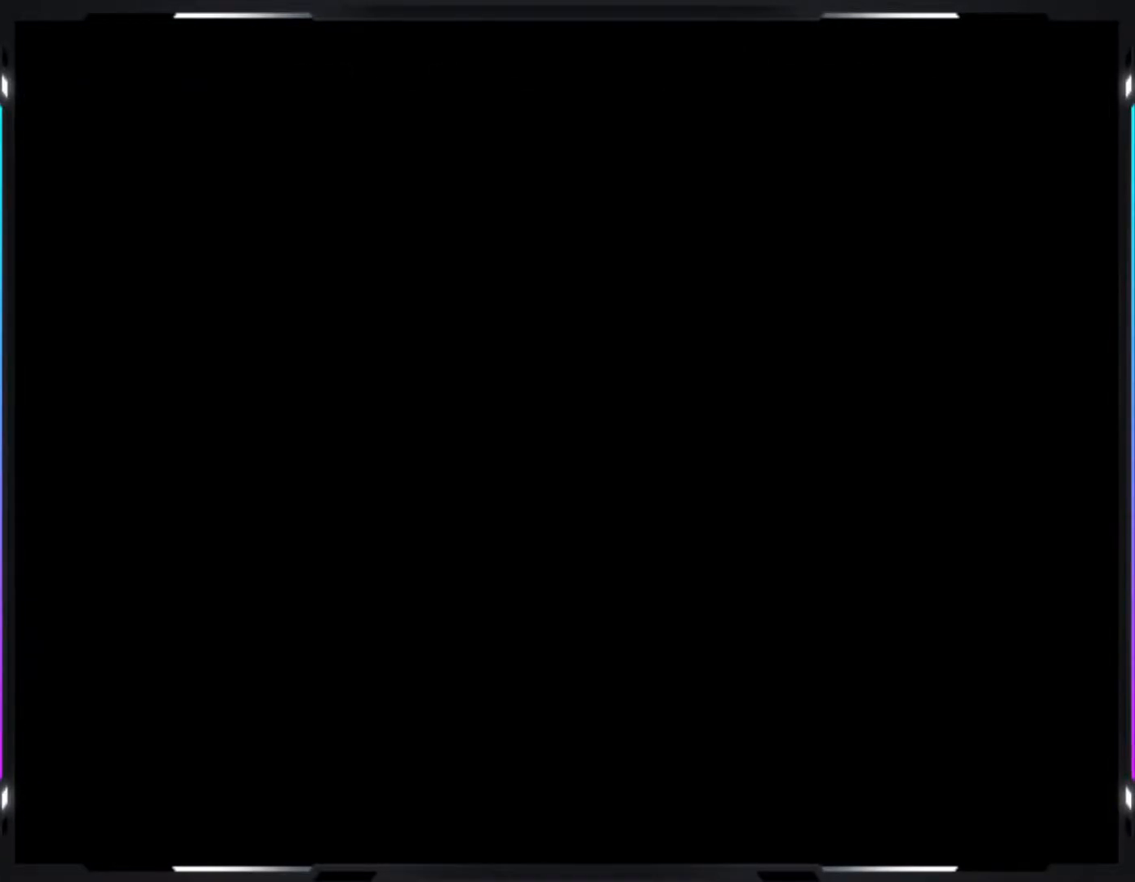
{"buttons": [], "events": []}
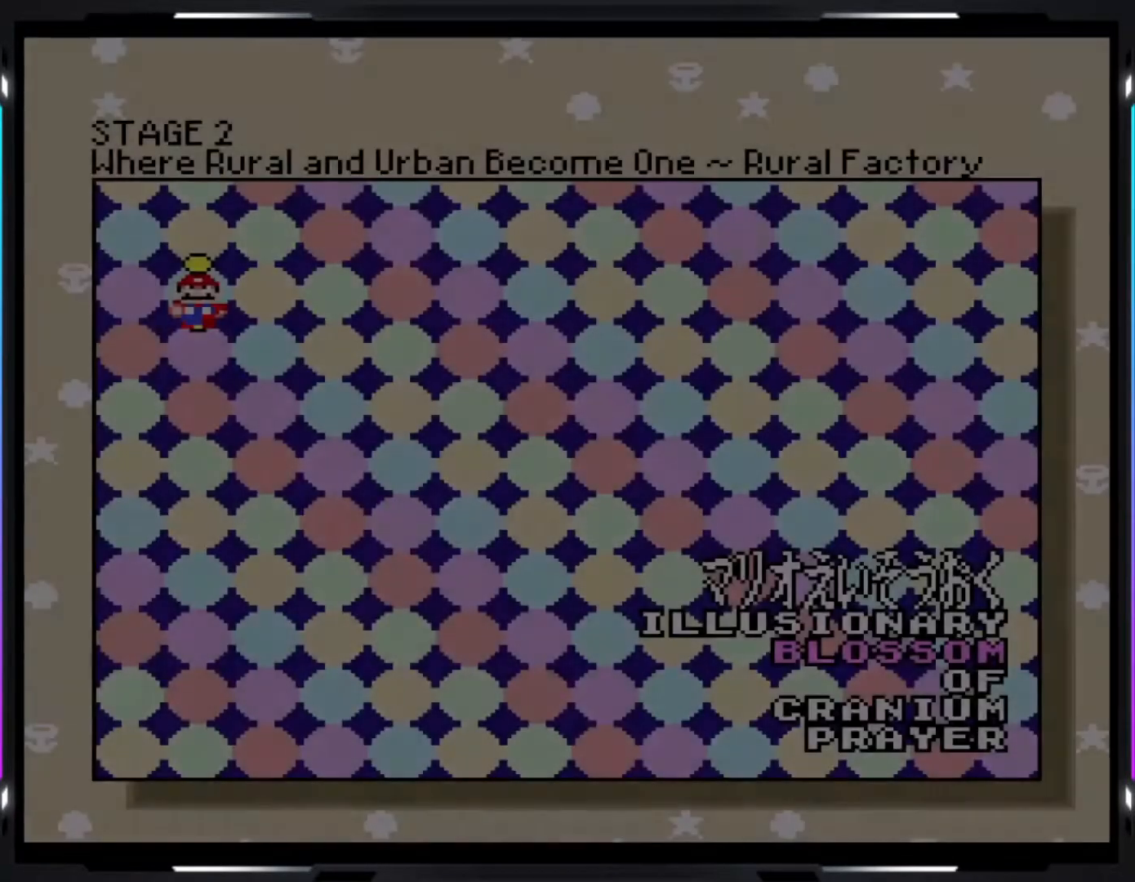
{"buttons": [], "events": []}
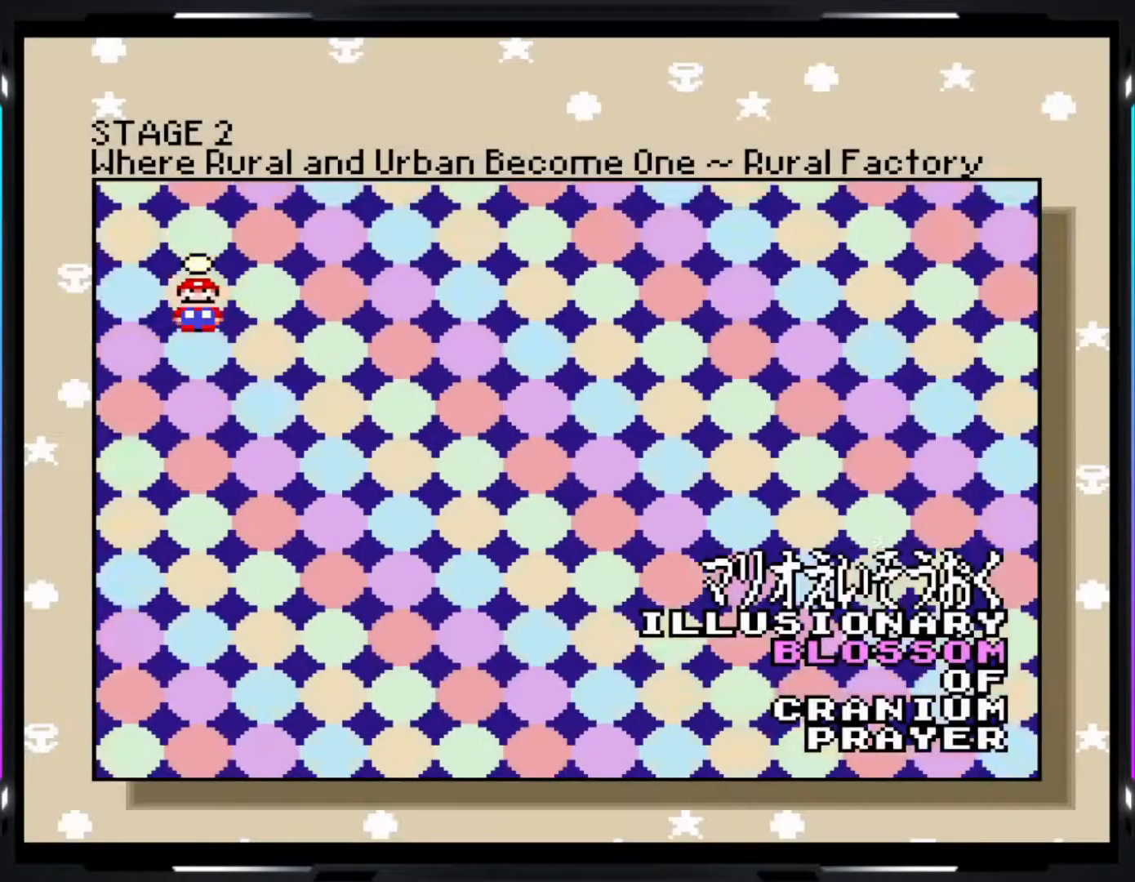
{"buttons": ["Y"], "events": [[33, "A", "down"], [267, "A", "up"], [417, "Y", "down"]]}
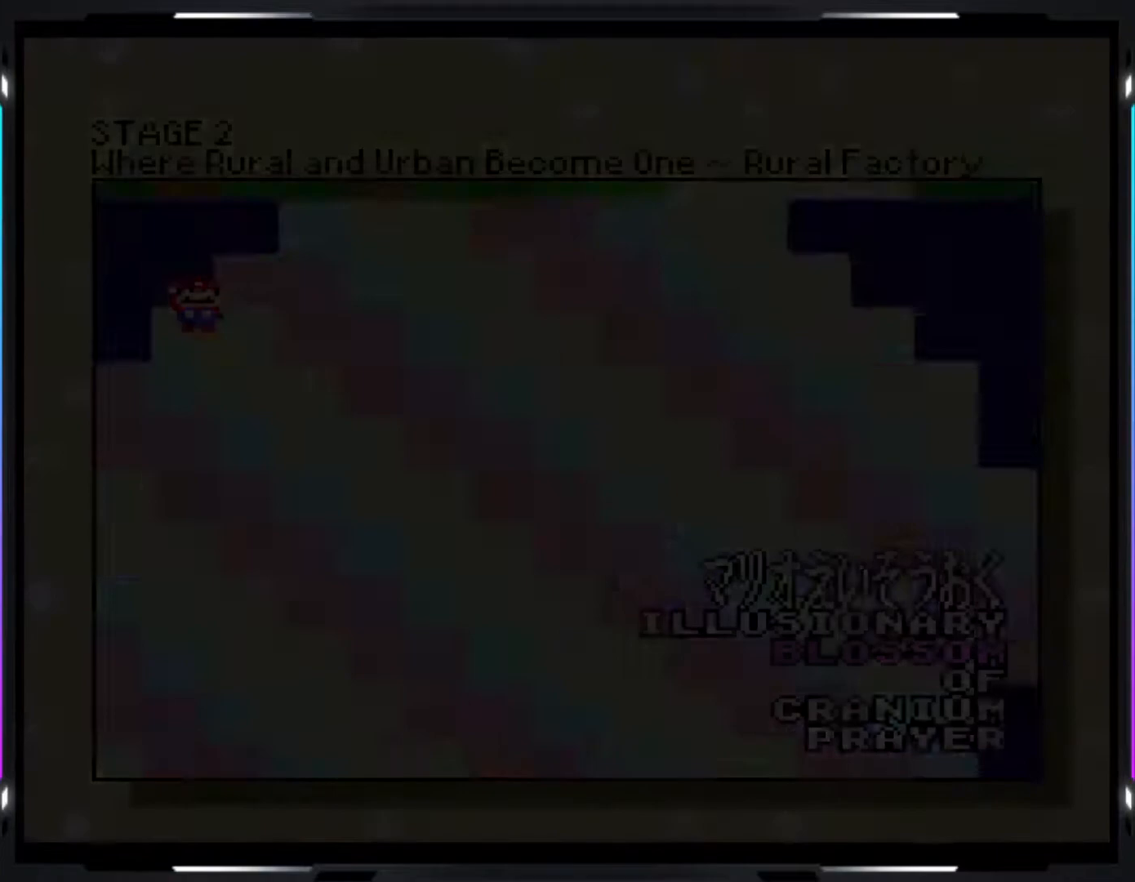
{"buttons": ["B", "Y"], "events": [[200, "B", "down"]]}
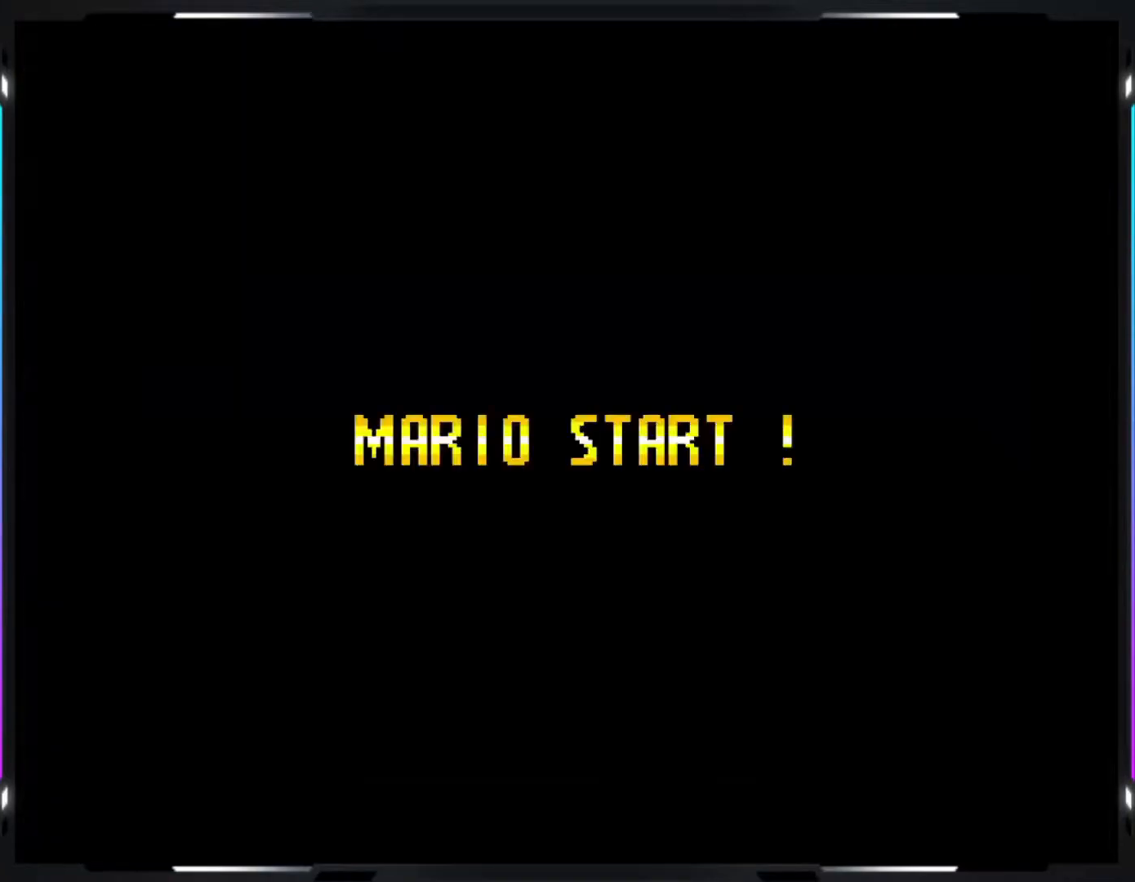
{"buttons": ["B", "Y"], "events": [[17, "B", "up"], [117, "B", "down"]]}
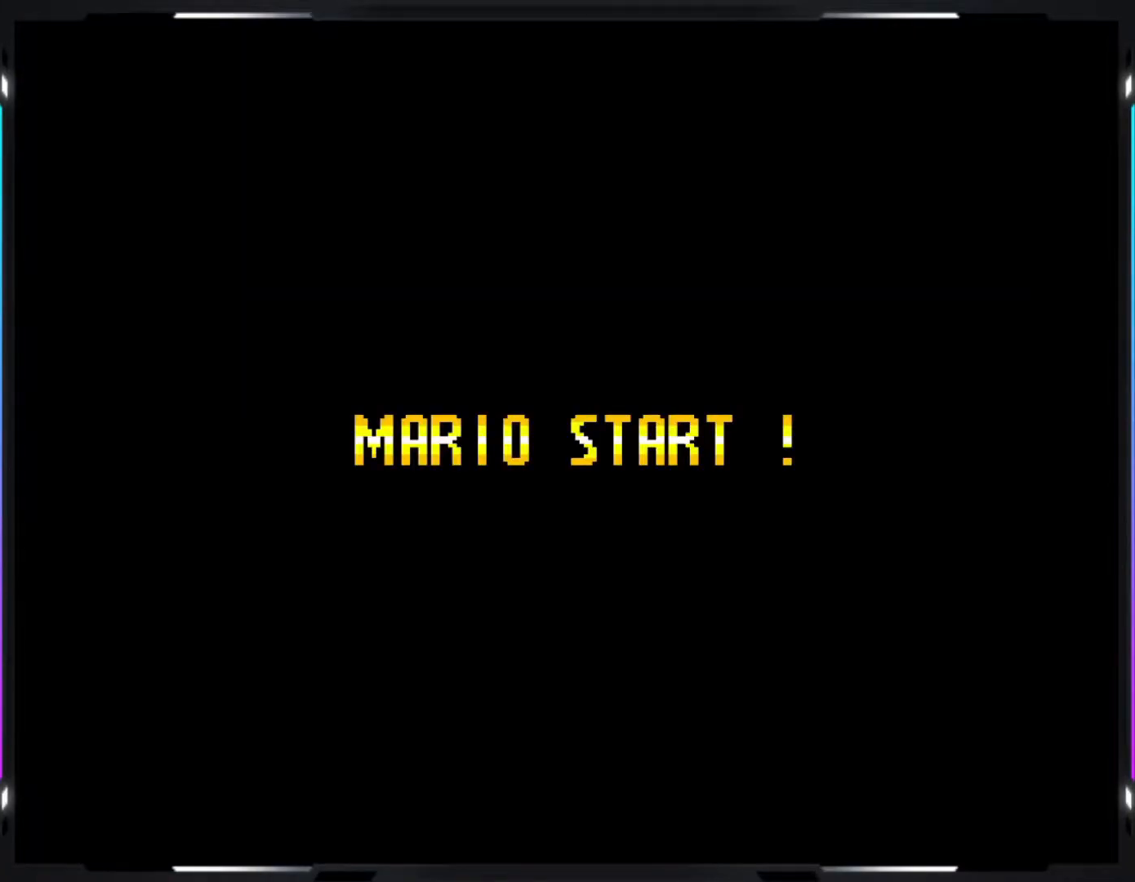
{"buttons": ["B", "Y"], "events": []}
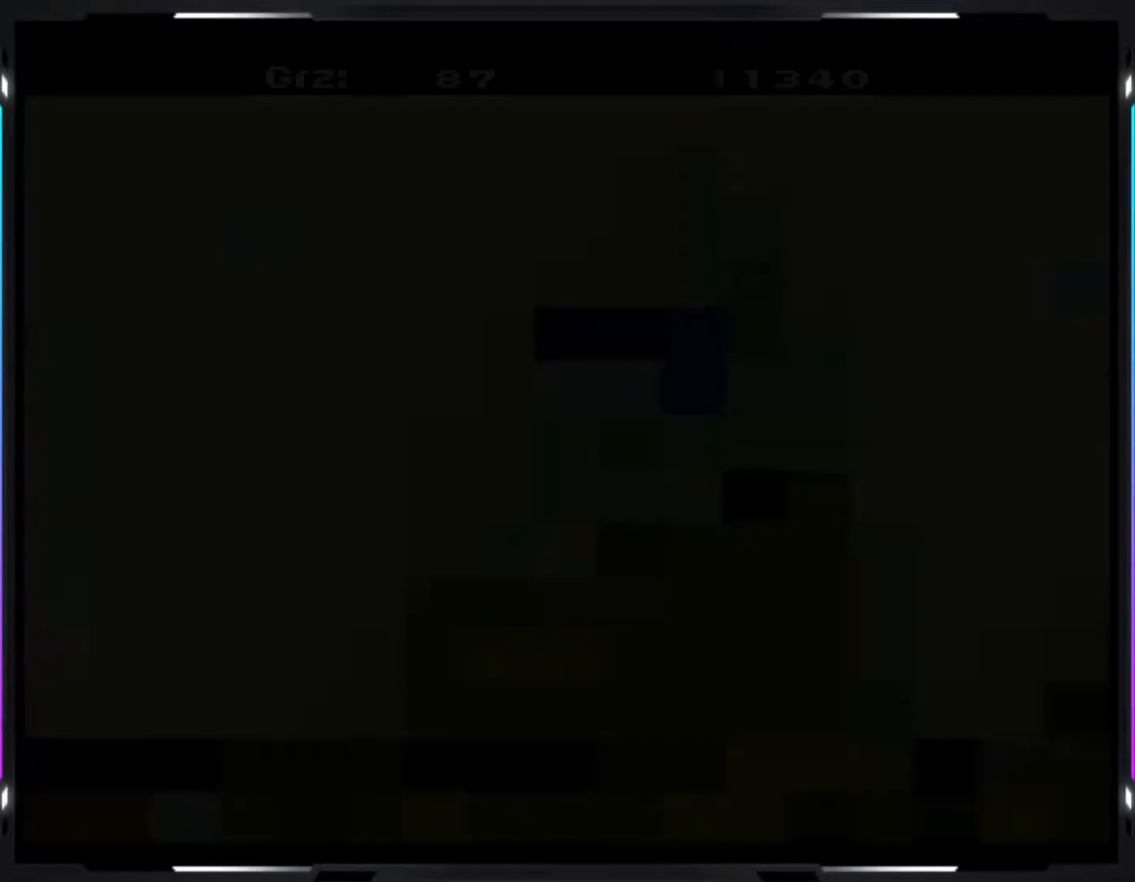
{"buttons": ["B", "Y"], "events": []}
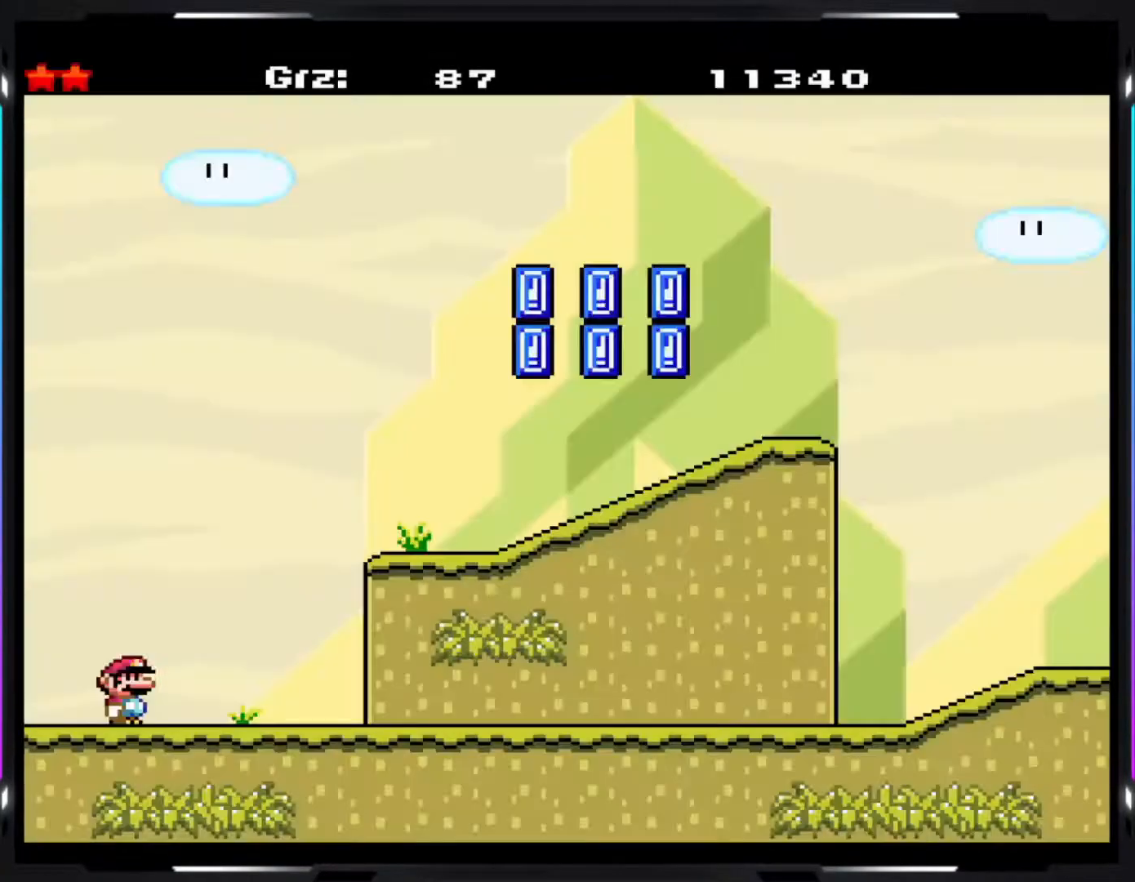
{"buttons": ["Y"], "events": [[183, "B", "up"], [333, "B", "down"], [450, "B", "up"]]}
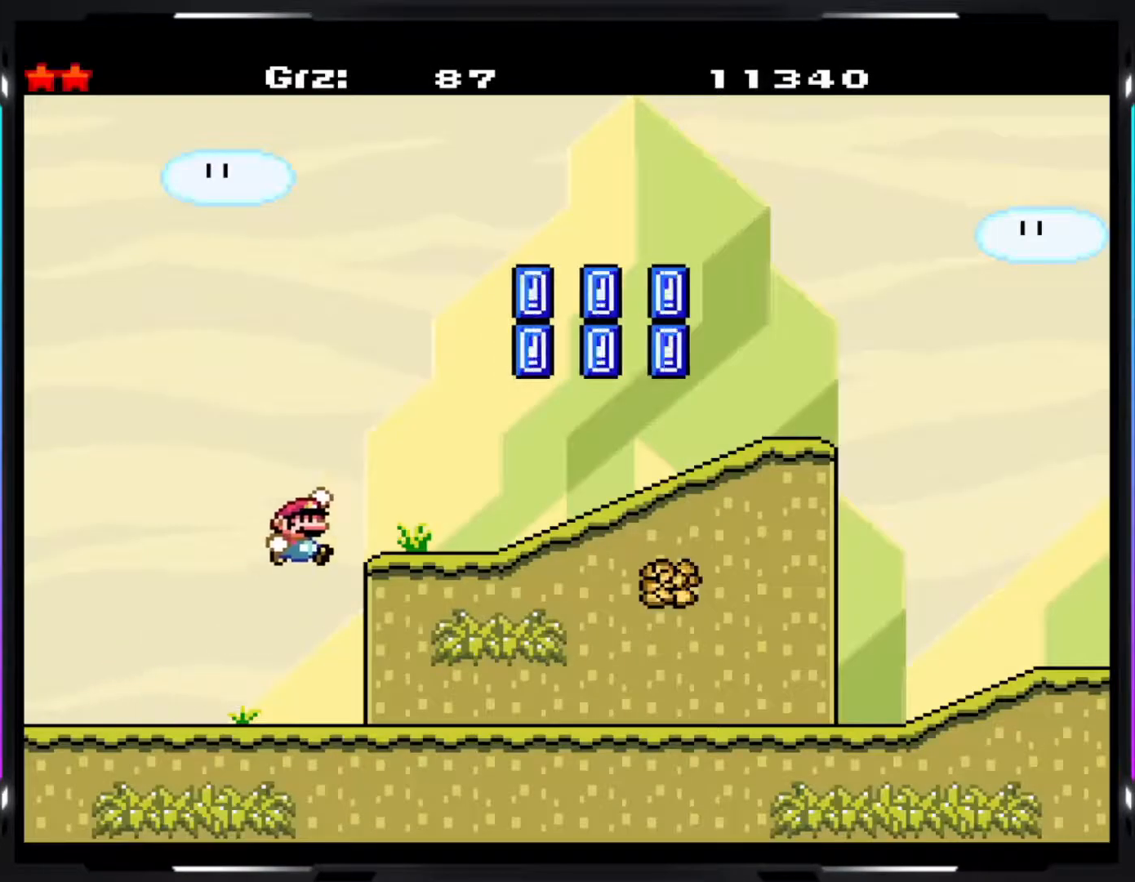
{"buttons": ["B", "Y"], "events": [[317, "B", "down"]]}
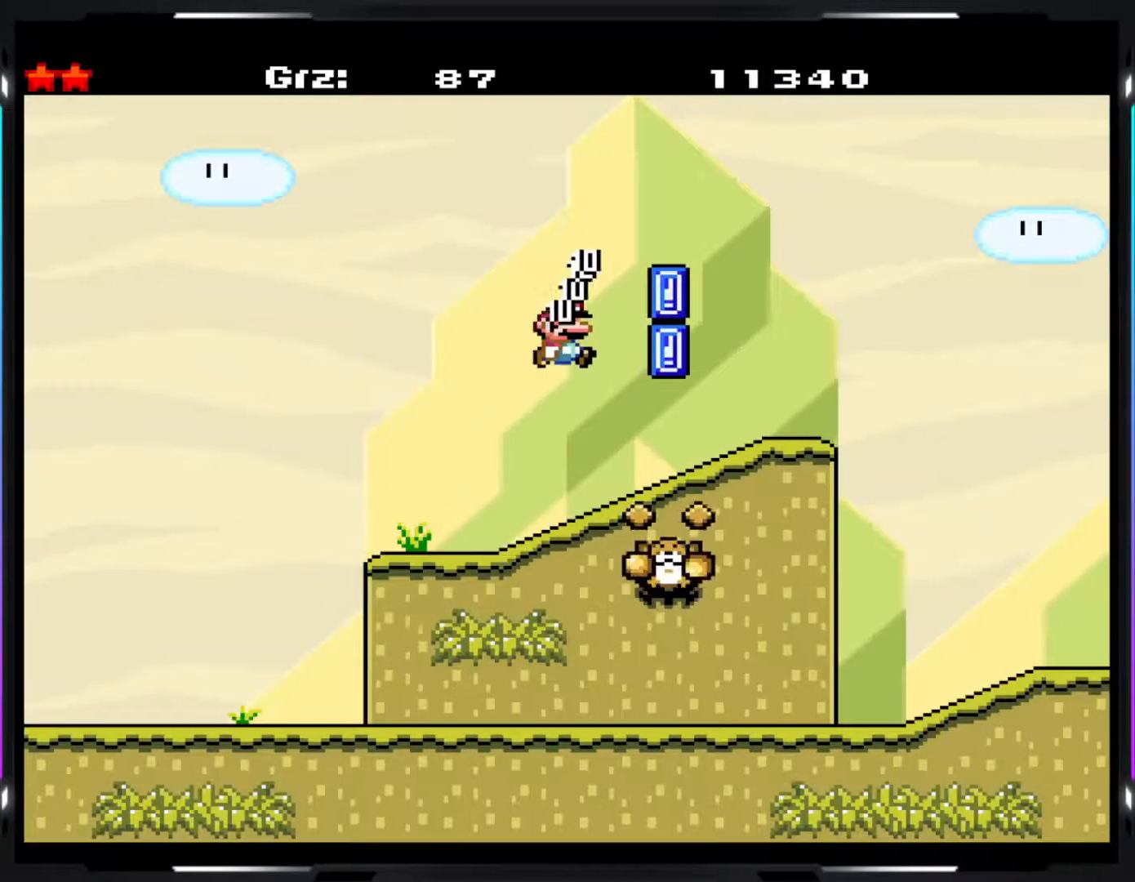
{"buttons": ["B", "Y"], "events": []}
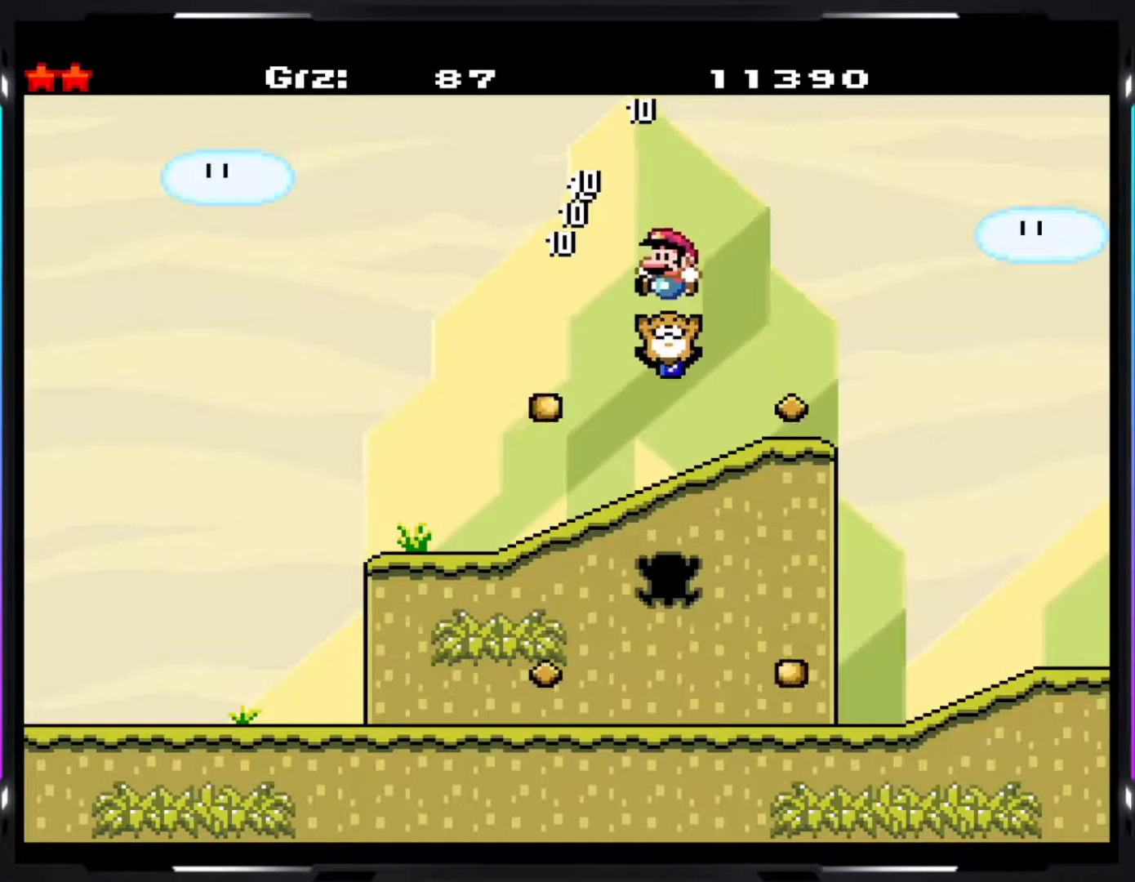
{"buttons": ["Y"], "events": [[200, "B", "up"]]}
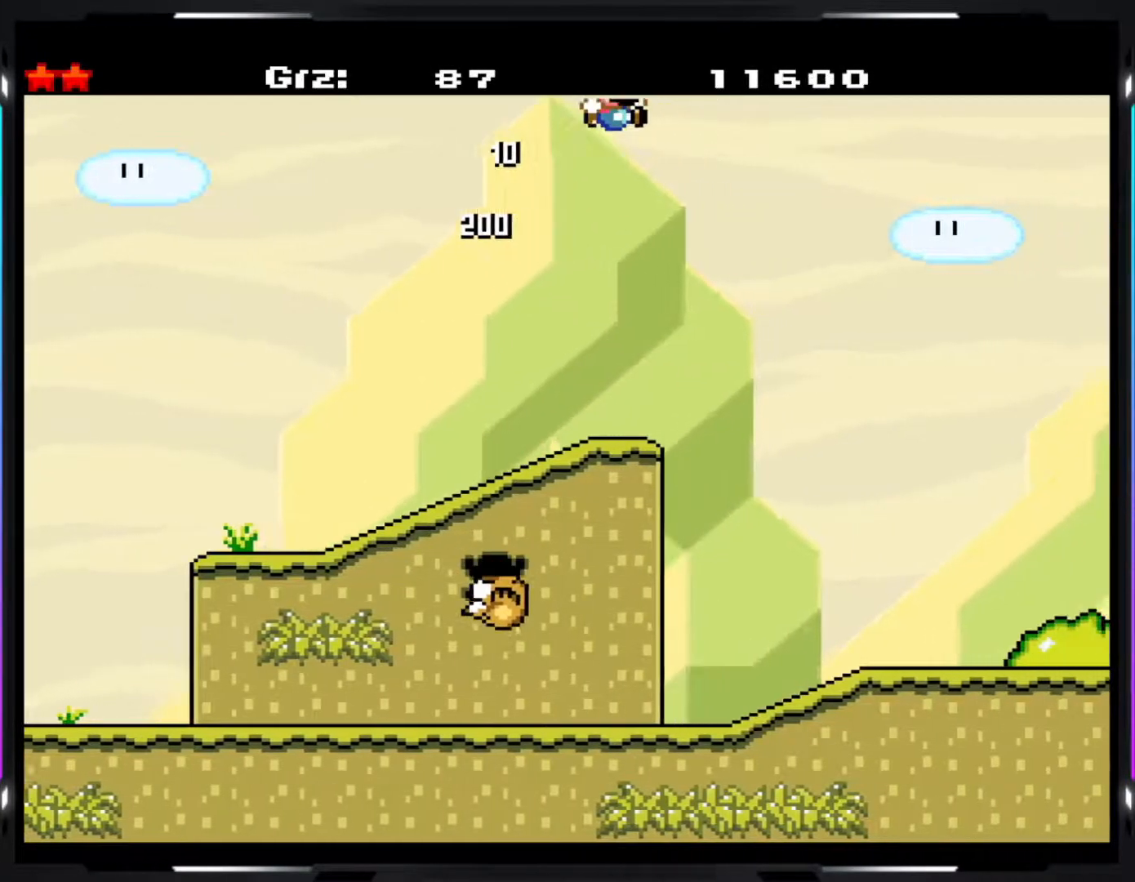
{"buttons": ["Y"], "events": []}
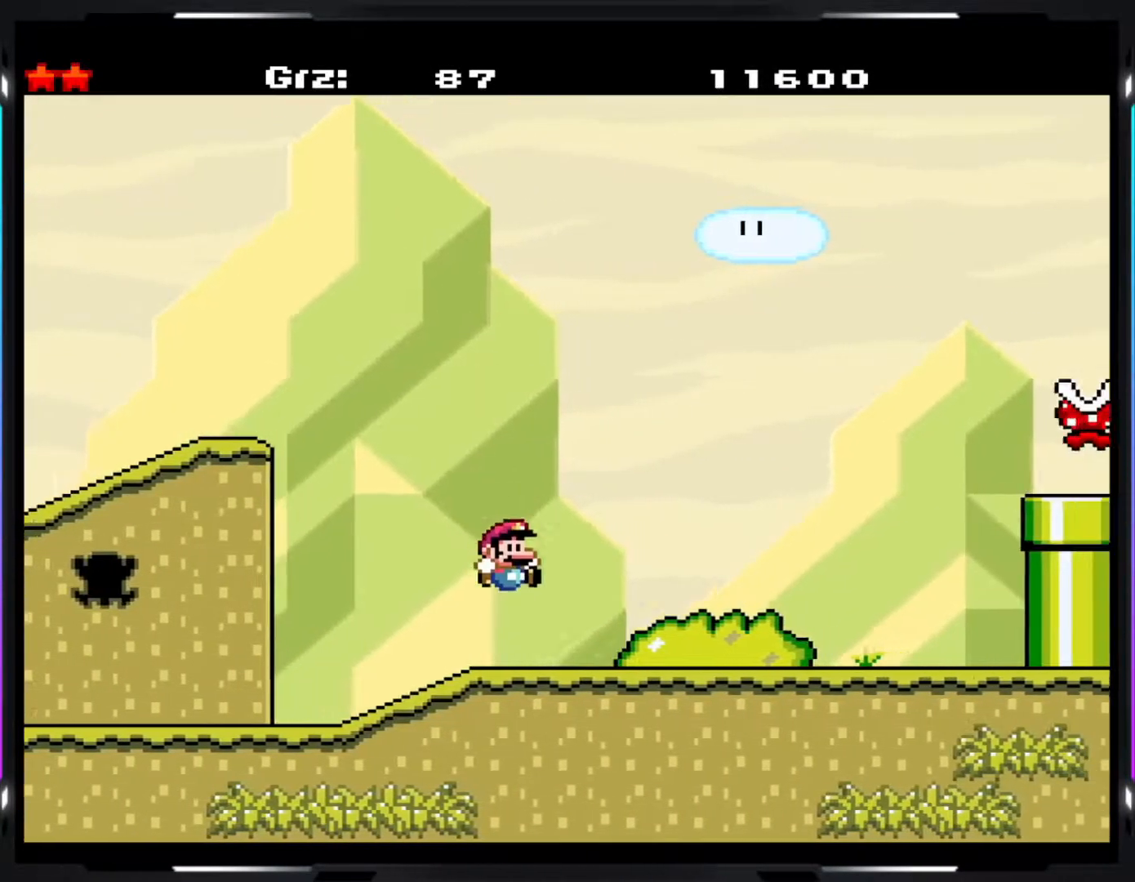
{"buttons": ["Y"], "events": []}
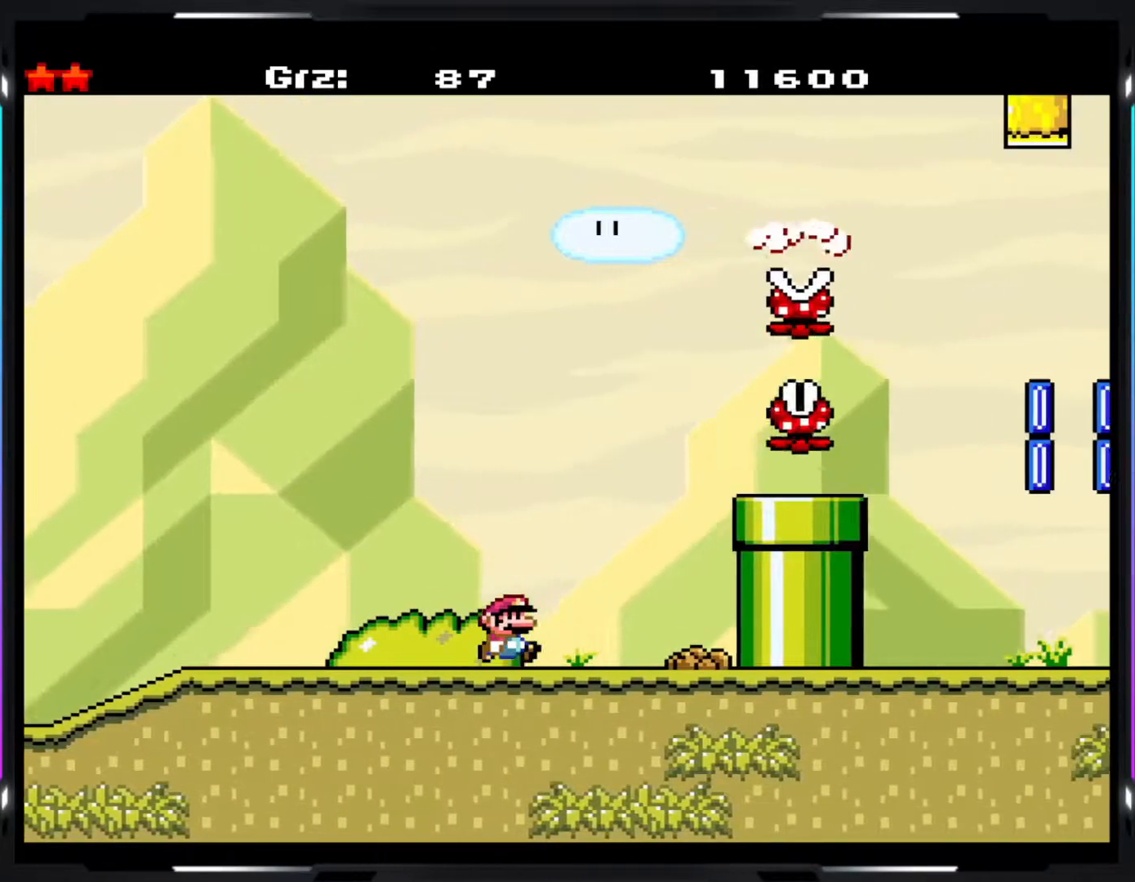
{"buttons": ["A", "Y"], "events": [[333, "A", "down"]]}
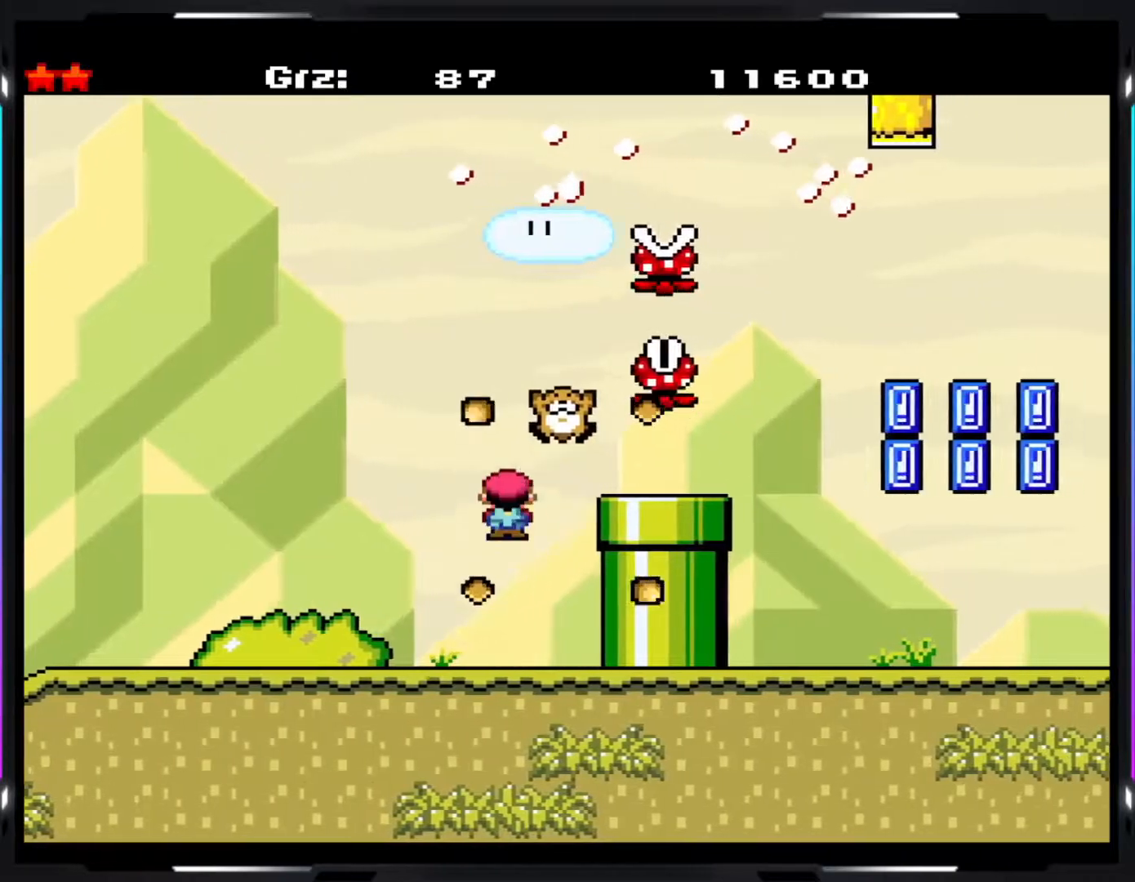
{"buttons": ["Y"], "events": [[133, "A", "up"]]}
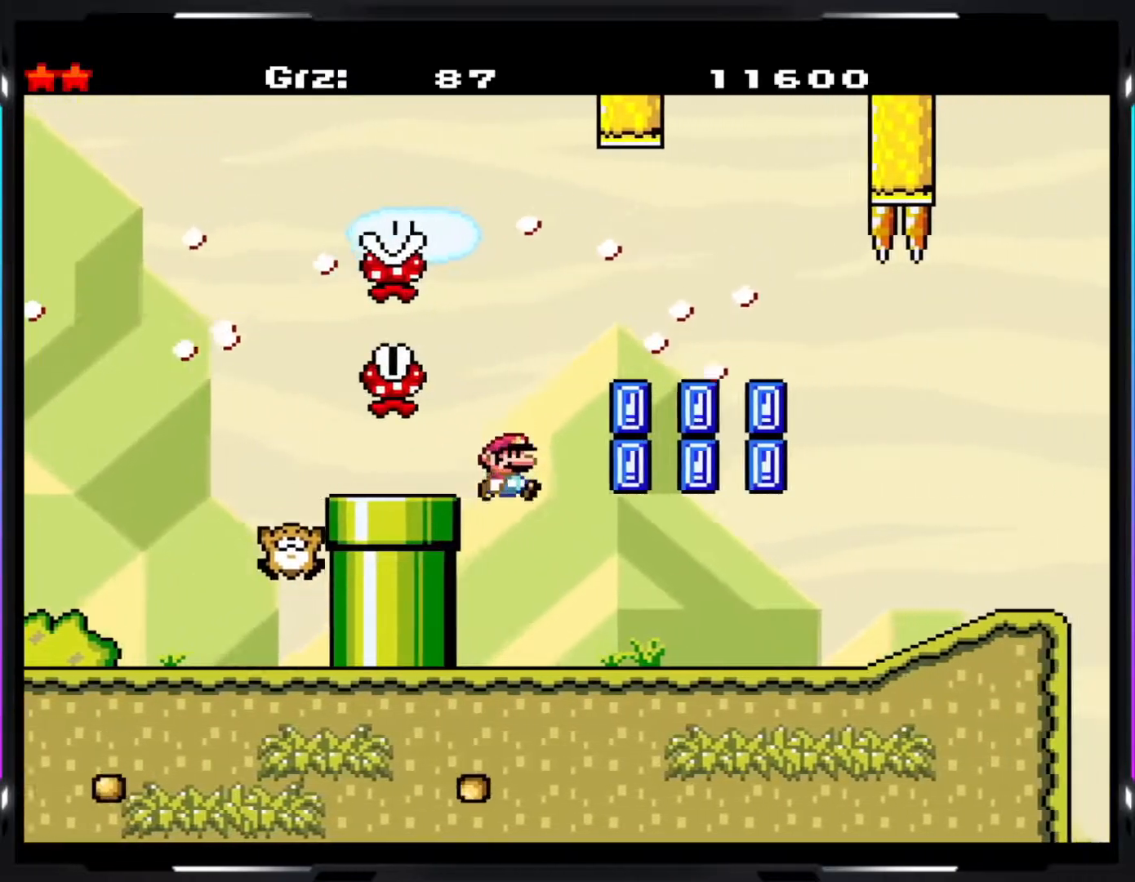
{"buttons": ["Y"], "events": []}
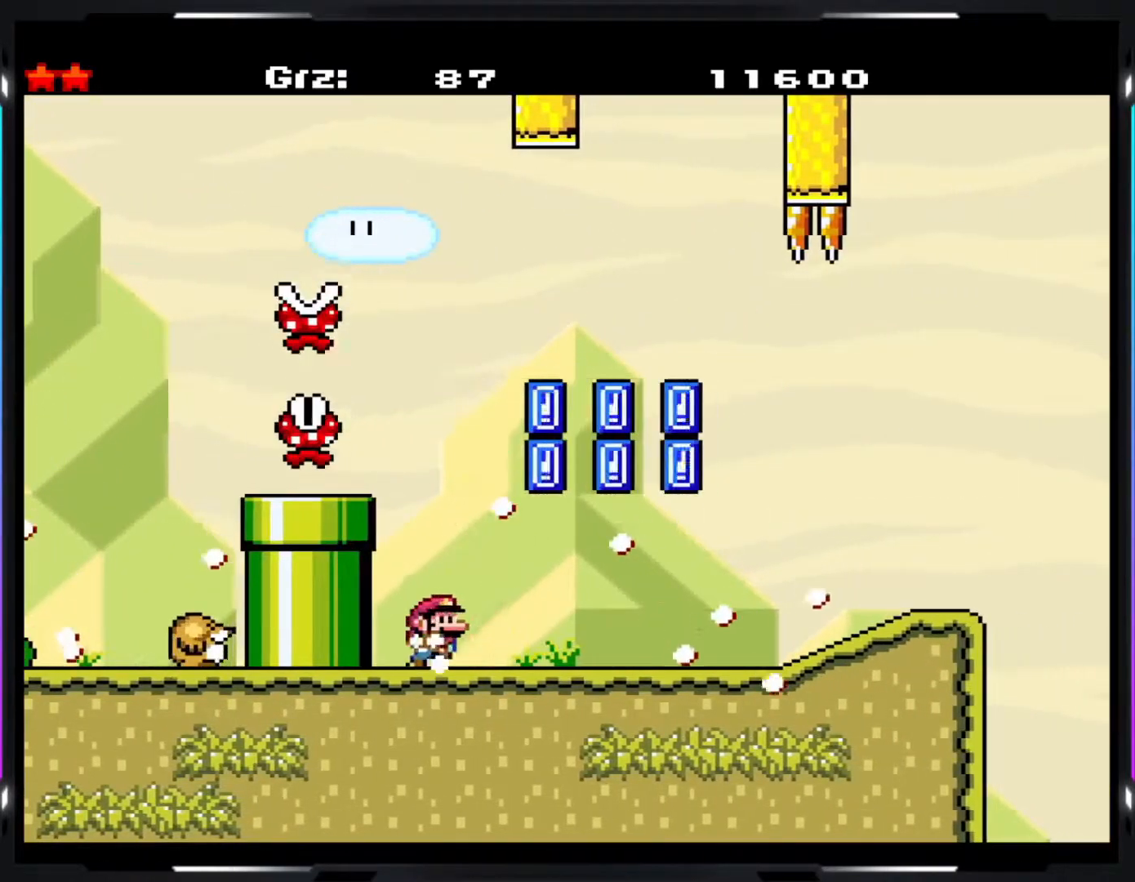
{"buttons": ["Y"], "events": [[233, "B", "down"], [467, "B", "up"]]}
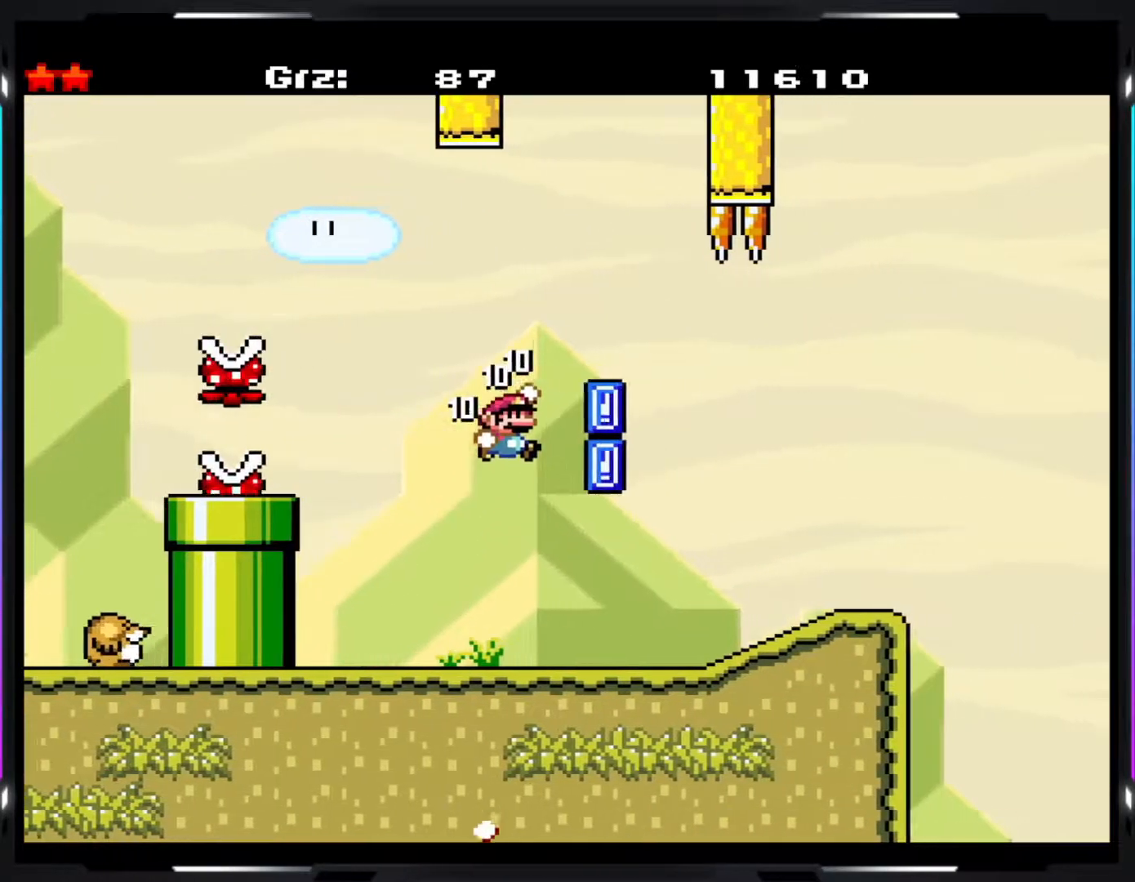
{"buttons": ["Y"], "events": []}
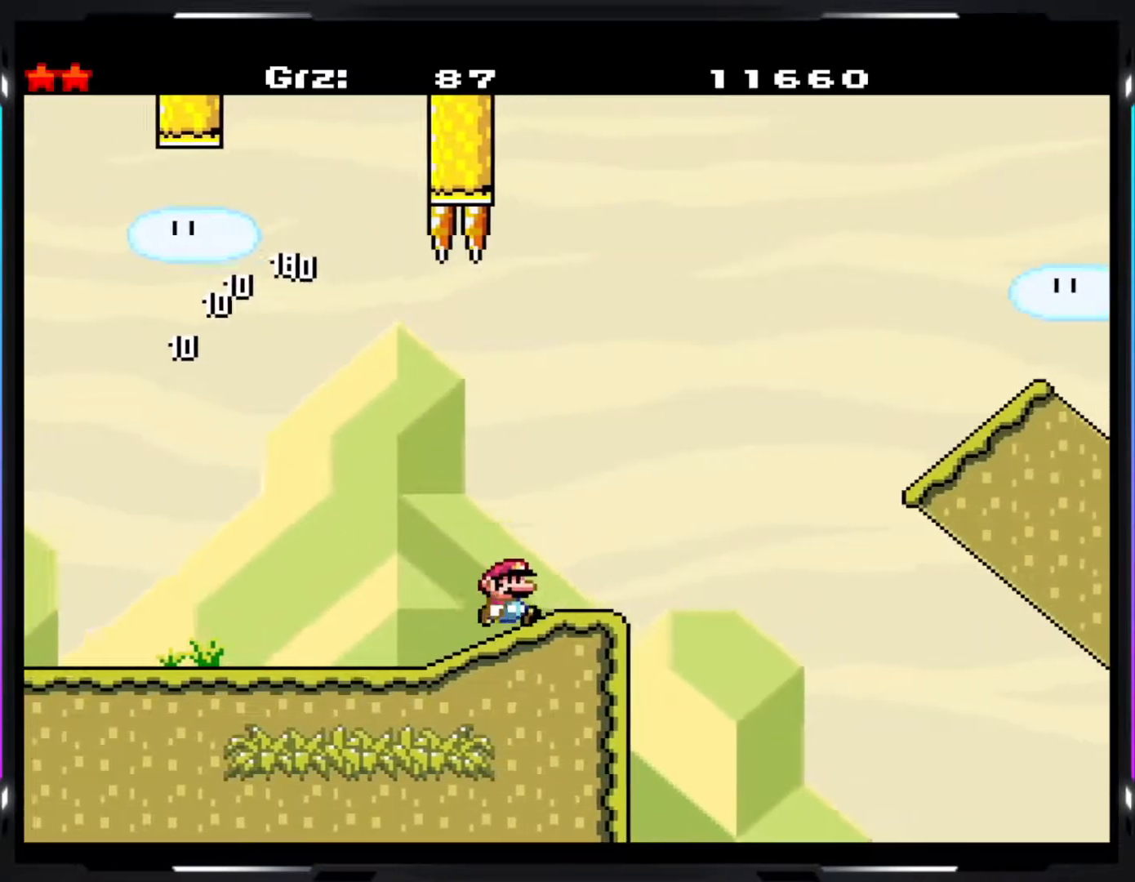
{"buttons": ["B", "Y"], "events": [[33, "B", "down"]]}
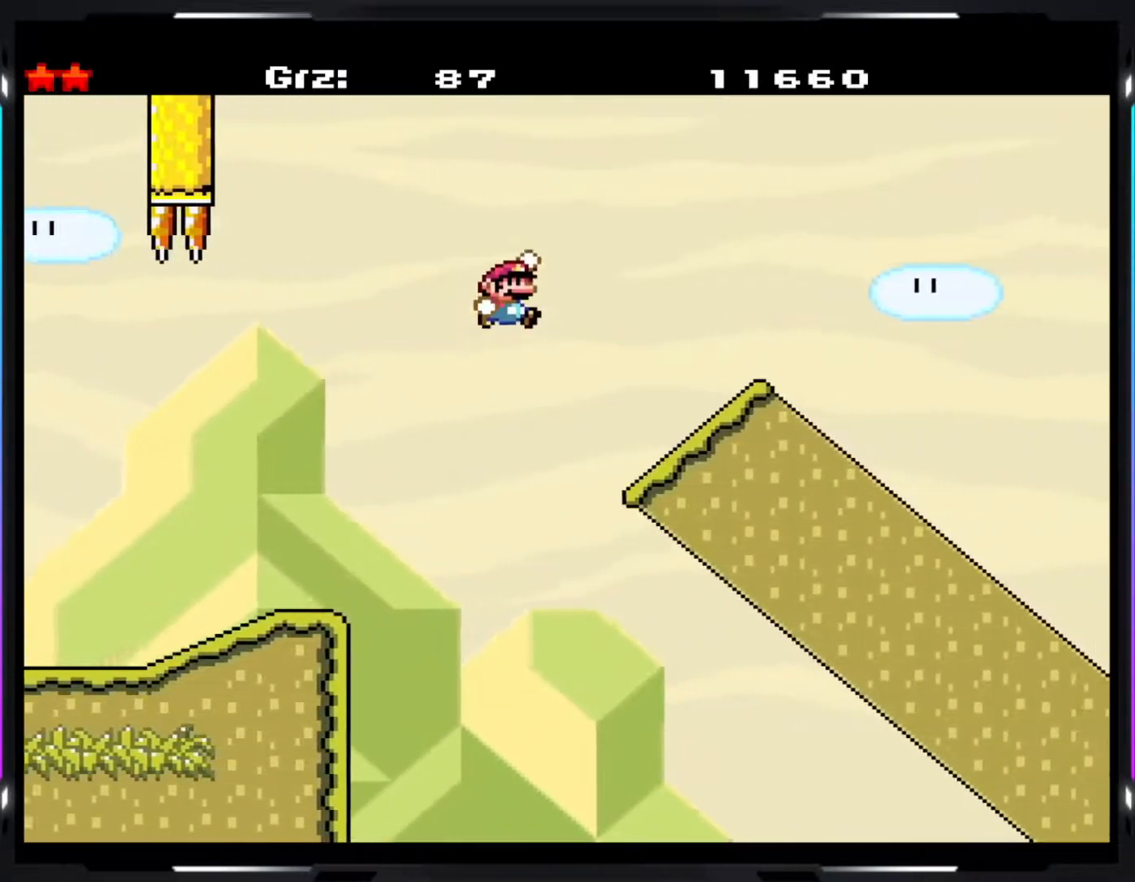
{"buttons": ["B", "Y"], "events": [[83, "B", "up"], [350, "B", "down"]]}
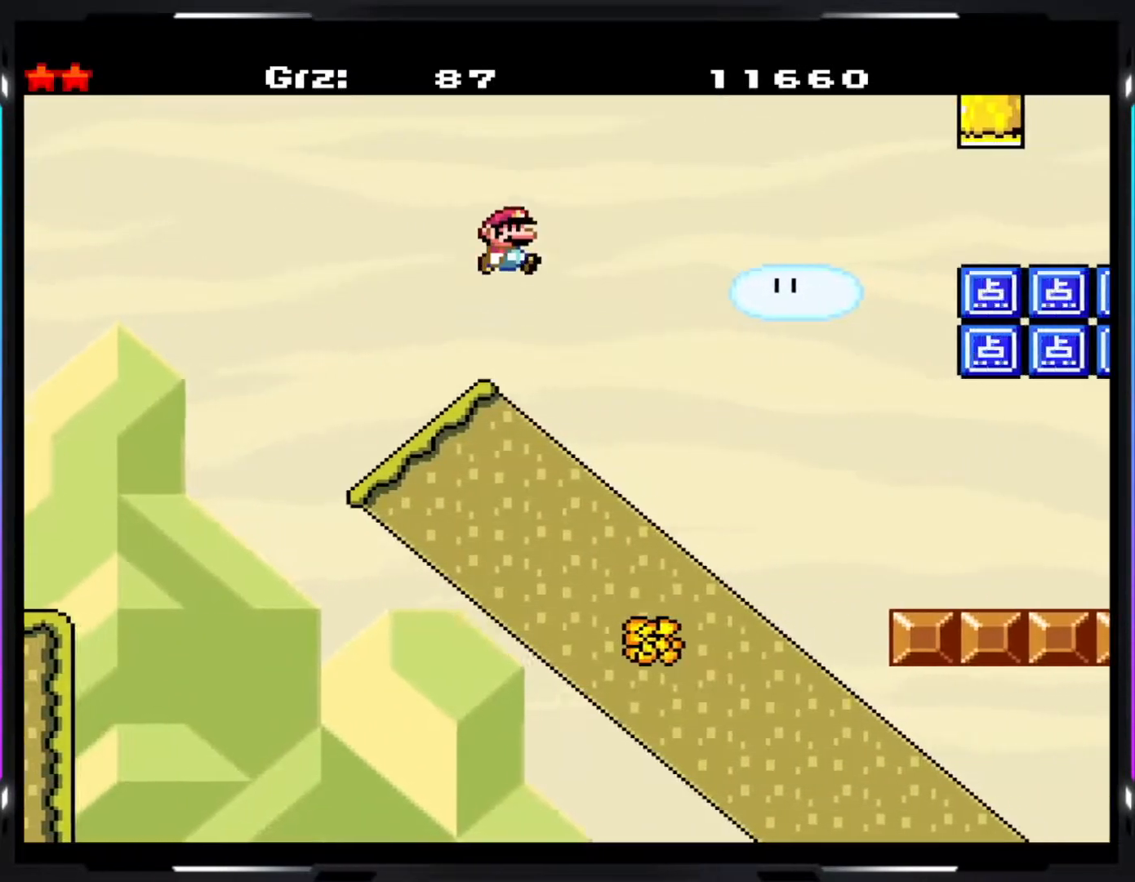
{"buttons": ["Y"], "events": [[417, "B", "up"]]}
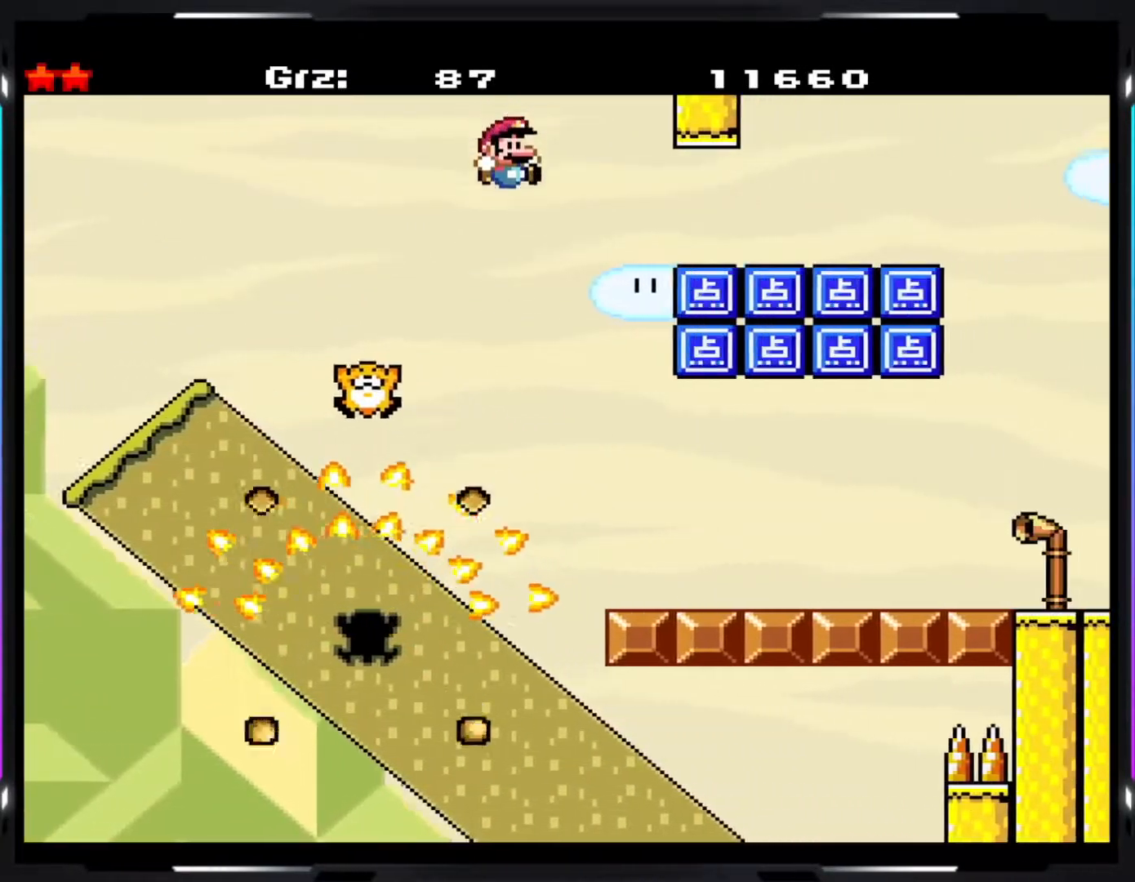
{"buttons": ["B", "Y"], "events": [[483, "B", "down"]]}
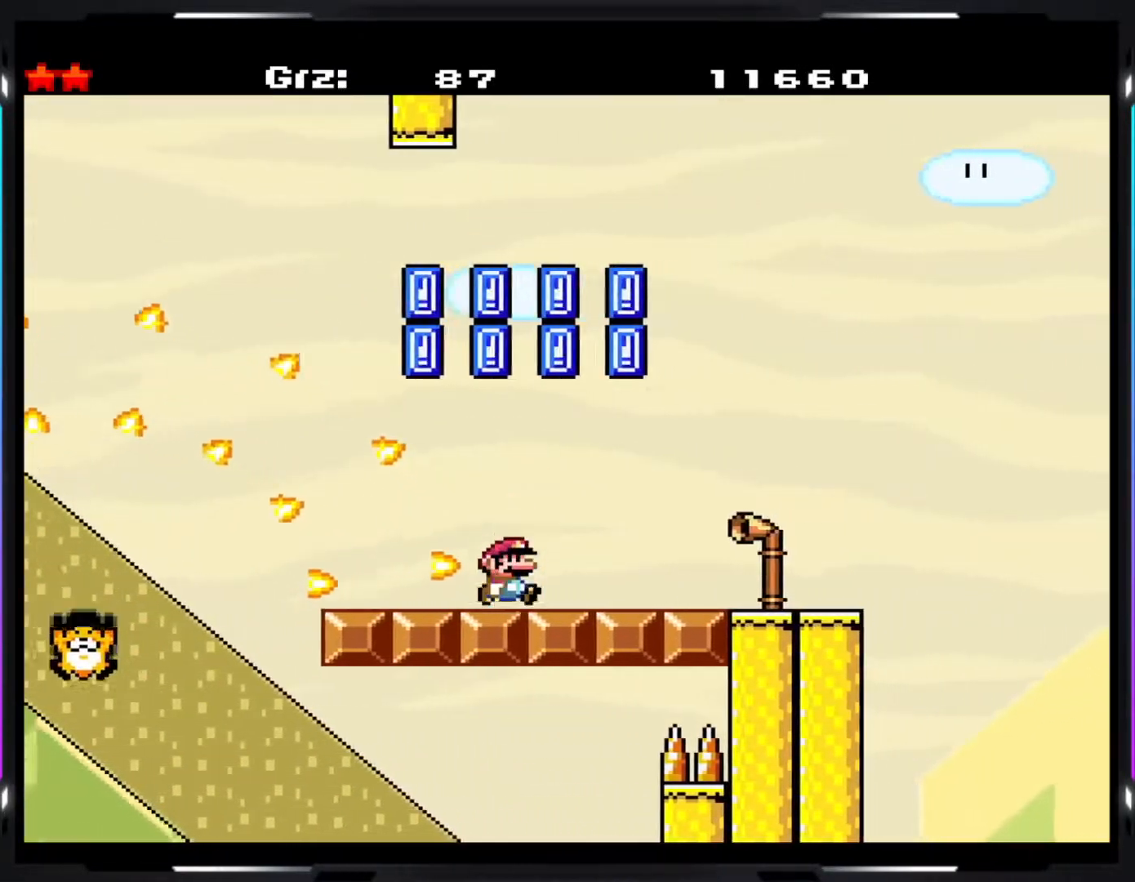
{"buttons": ["B", "Y"], "events": []}
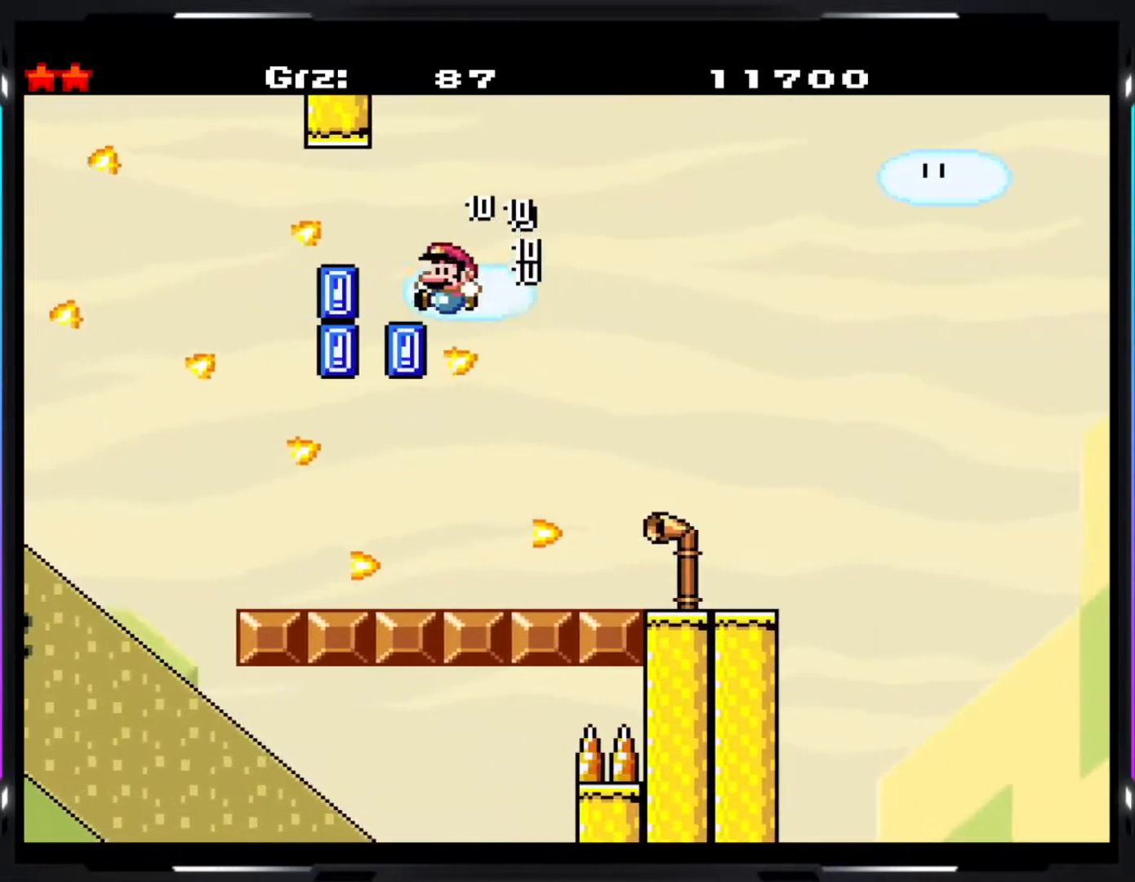
{"buttons": ["Y"], "events": [[450, "B", "up"]]}